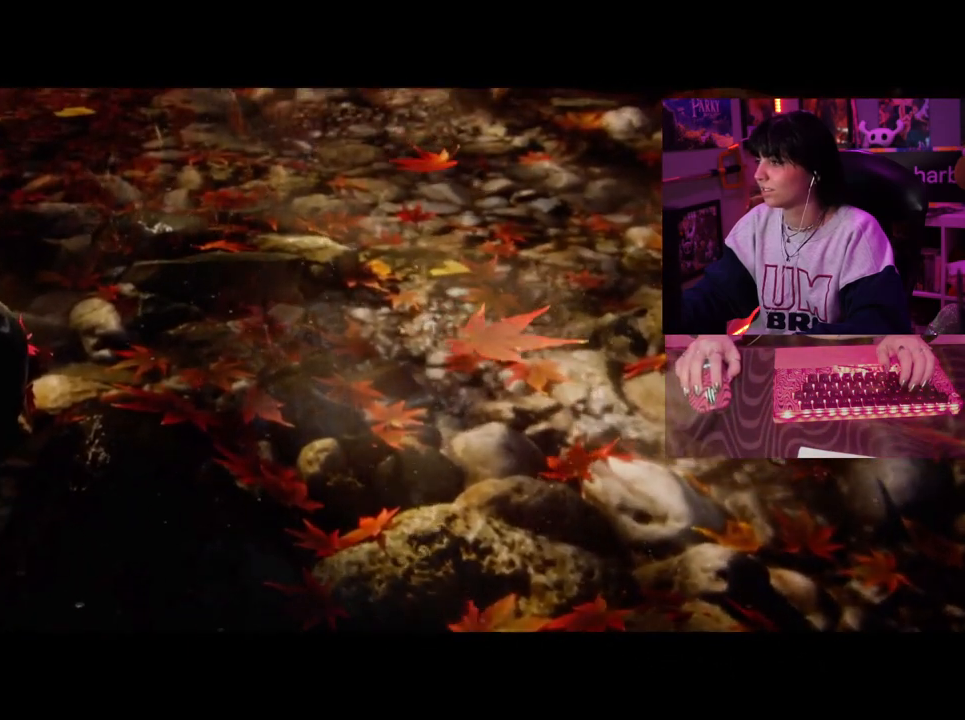
Gameplay with keyboard and mouse; each line is a JSON object with the keys and mouse buttons held at the frame after it. "events" lists presses ("down") and releases ("up") of "1", "2", "3", "4", "5", "a", "alt", "c", "caps_lock", "ctrl", "d", "e", "f", "g", "q", "r", "s", "shift", "space", "t", "tab", "v", "w", "x", "z", "mouse_left", "mouse_wheel" and "mouse_right" between this image and that frame as [ms after this image, input, new state], when the widget could be followed in between. "mouse_left", "mouse_wheel", "mouse_right" = the "left", "wheel", "right" buttons of the "mouse" list. No other keys are recorded. "wheel" means that the mouse wheel is clicked or scrolled. Not read: mouse_move.
{"keys": [], "mouse": [], "events": []}
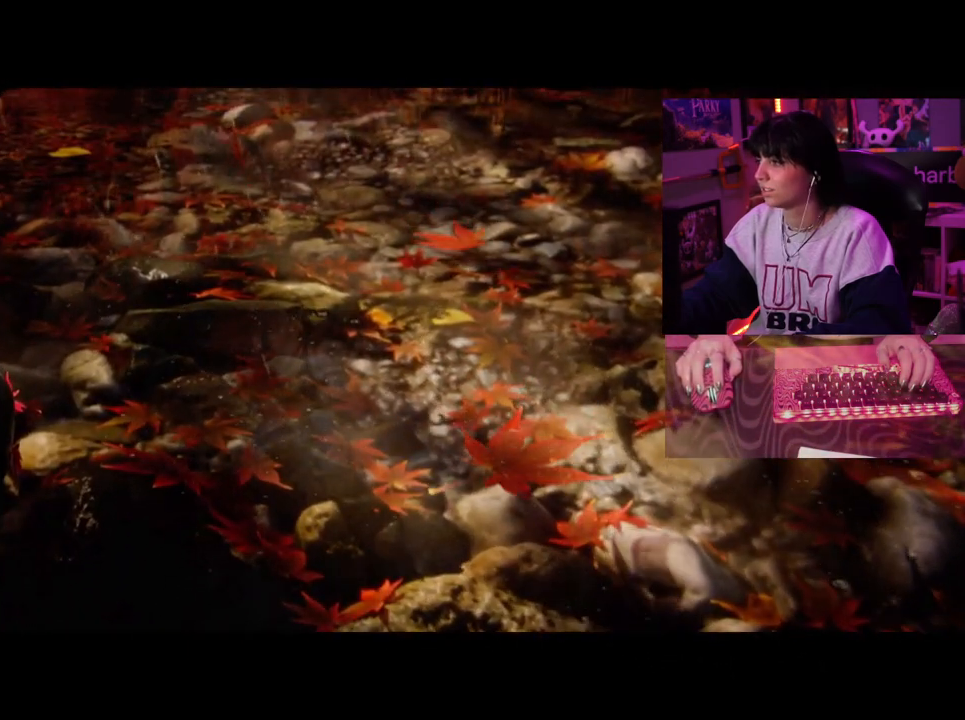
{"keys": [], "mouse": [], "events": []}
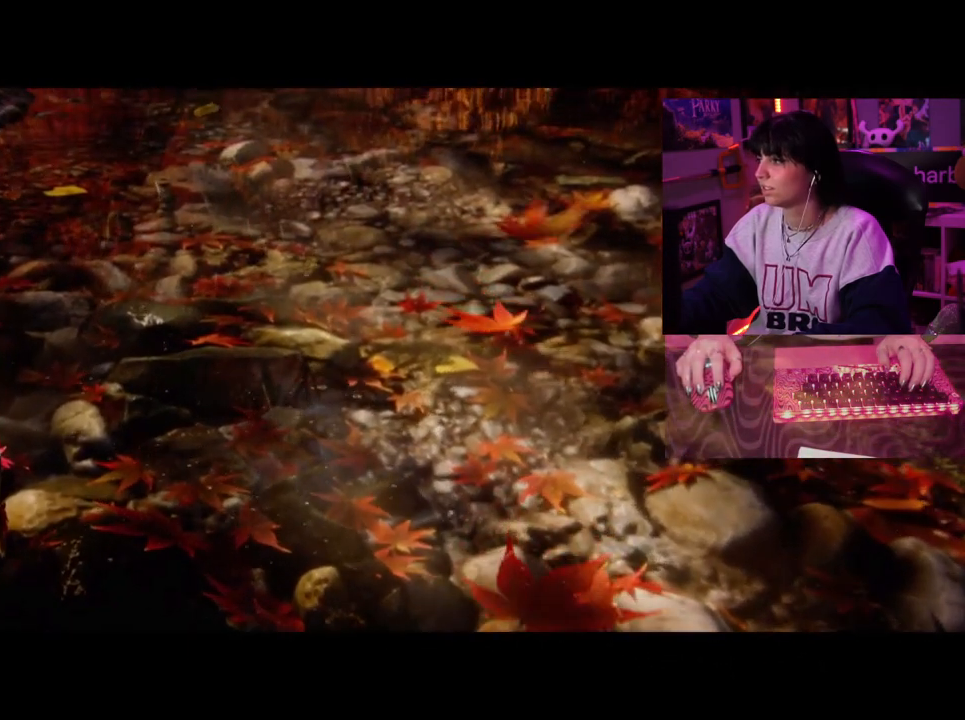
{"keys": [], "mouse": ["left"], "events": [[467, "mouse_left", "down"]]}
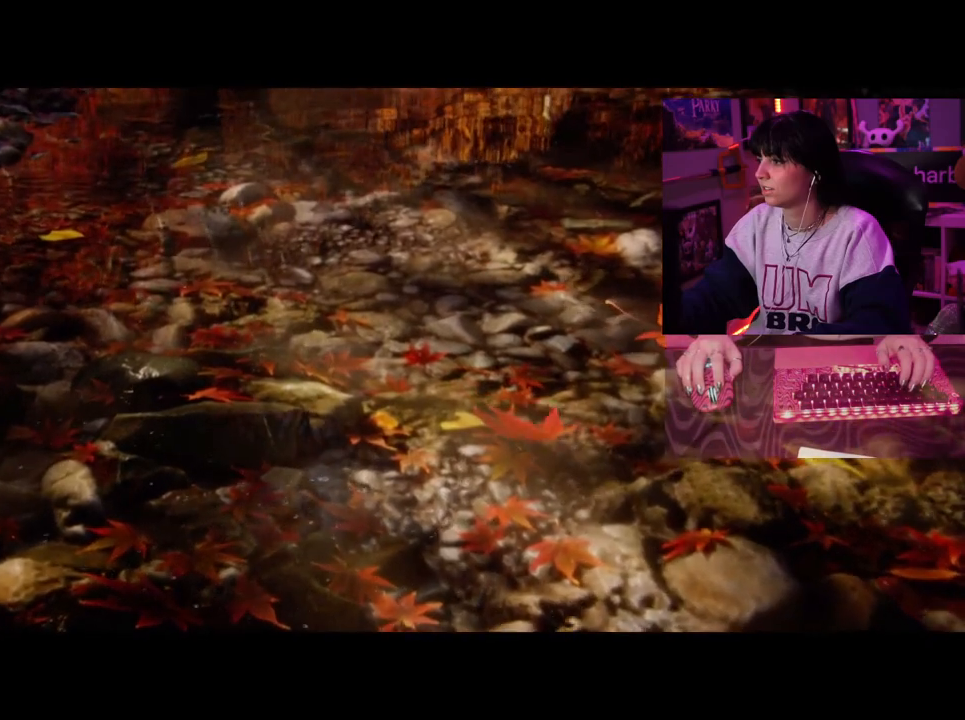
{"keys": [], "mouse": []}
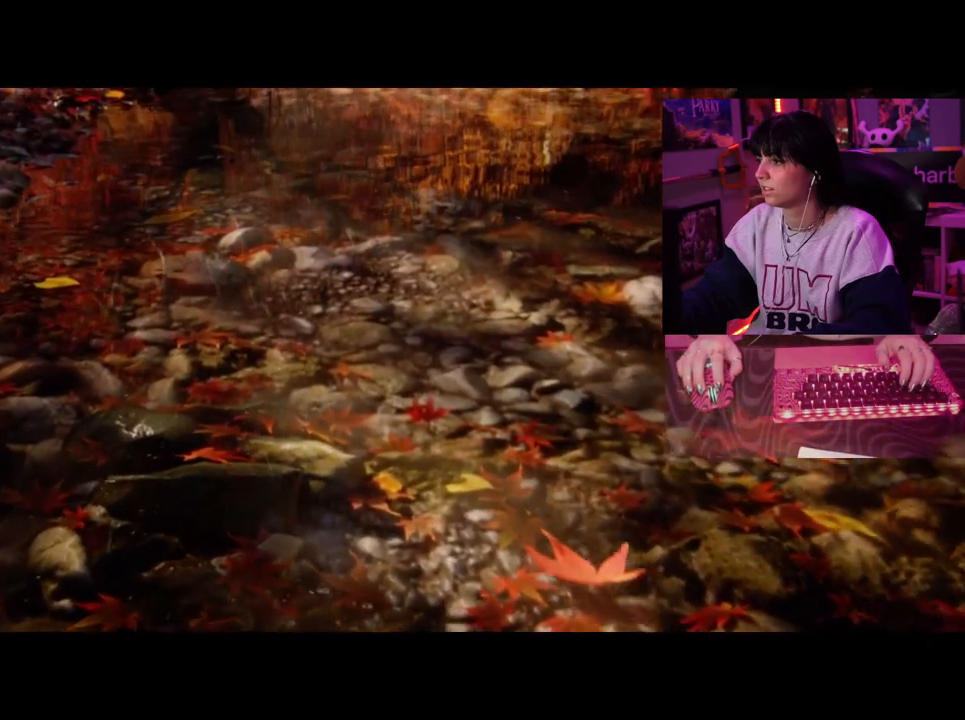
{"keys": [], "mouse": [], "events": []}
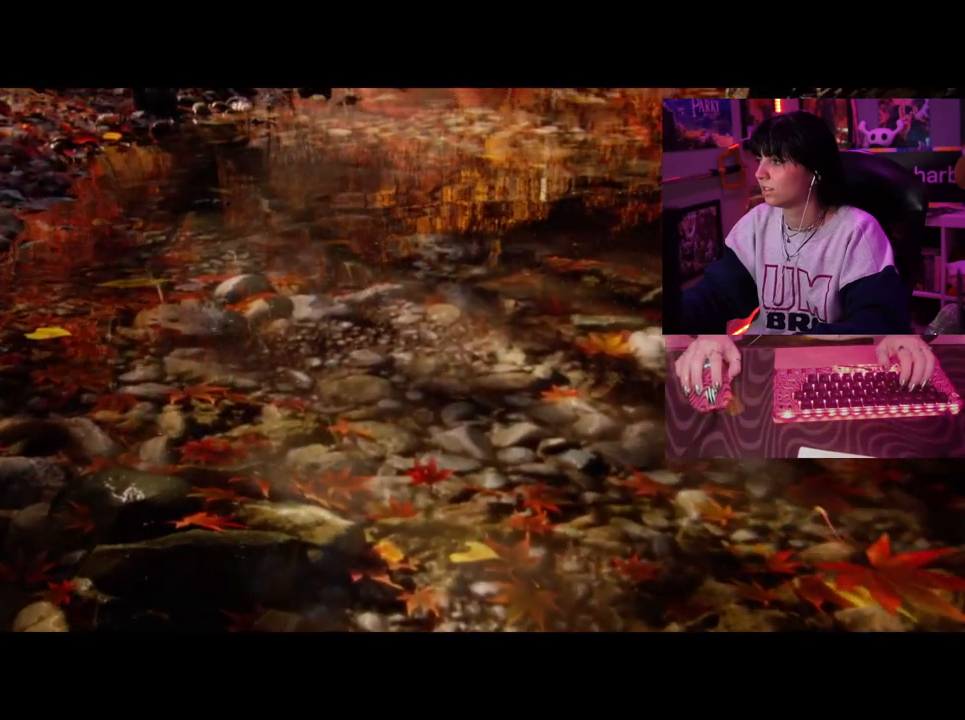
{"keys": [], "mouse": [], "events": []}
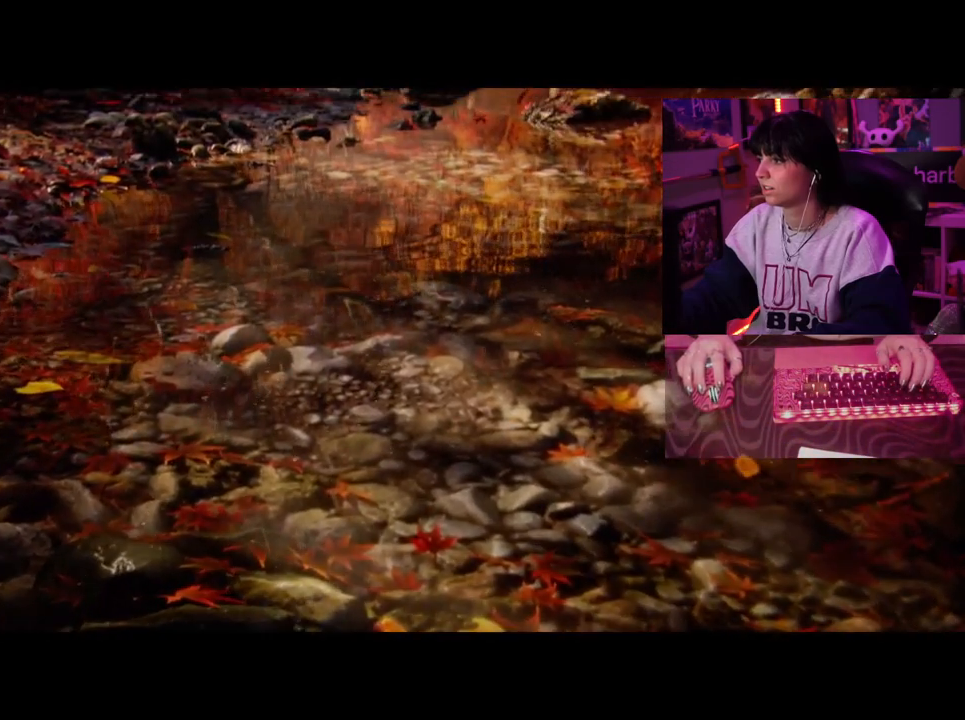
{"keys": [], "mouse": ["left"], "events": [[200, "mouse_left", "down"]]}
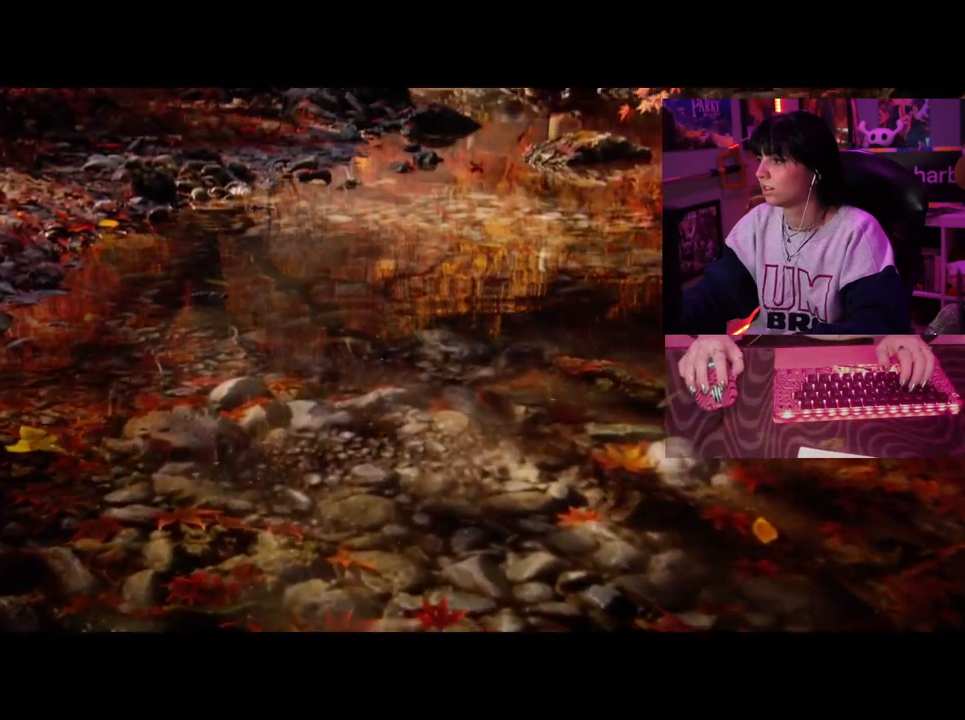
{"keys": [], "mouse": ["left"], "events": []}
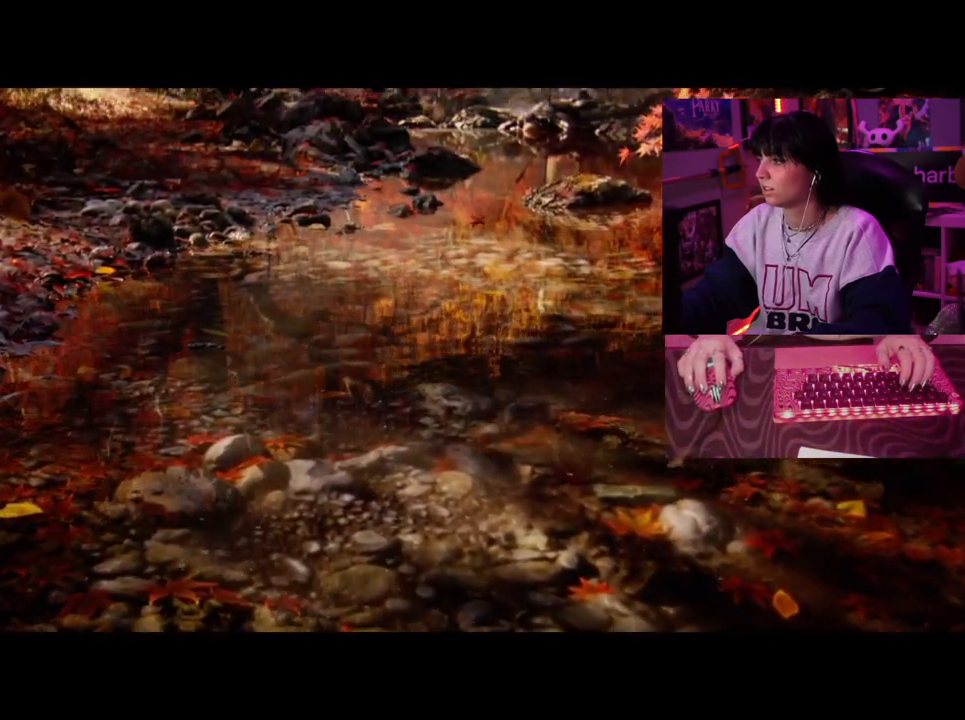
{"keys": [], "mouse": [], "events": [[267, "mouse_left", "up"]]}
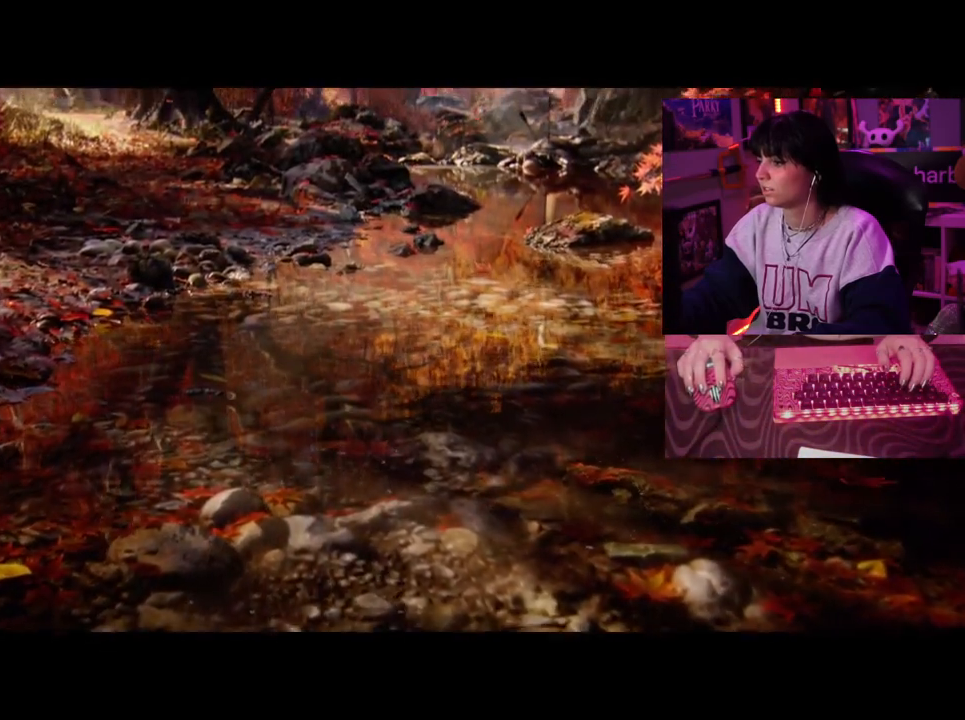
{"keys": [], "mouse": [], "events": []}
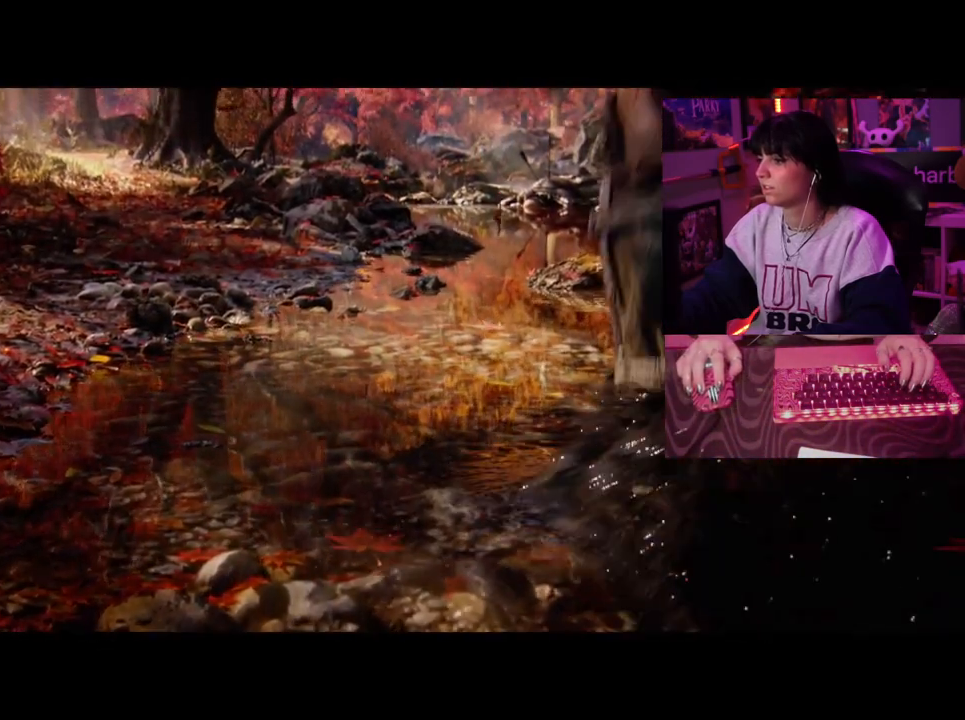
{"keys": [], "mouse": [], "events": []}
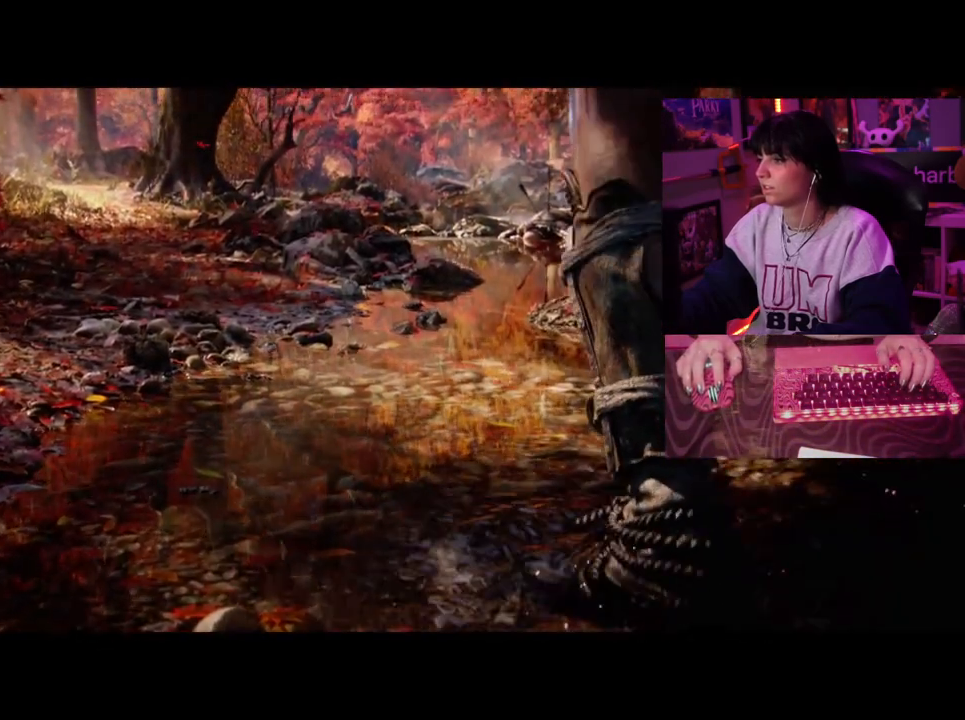
{"keys": [], "mouse": [], "events": [[183, "mouse_left", "down"], [500, "mouse_left", "up"]]}
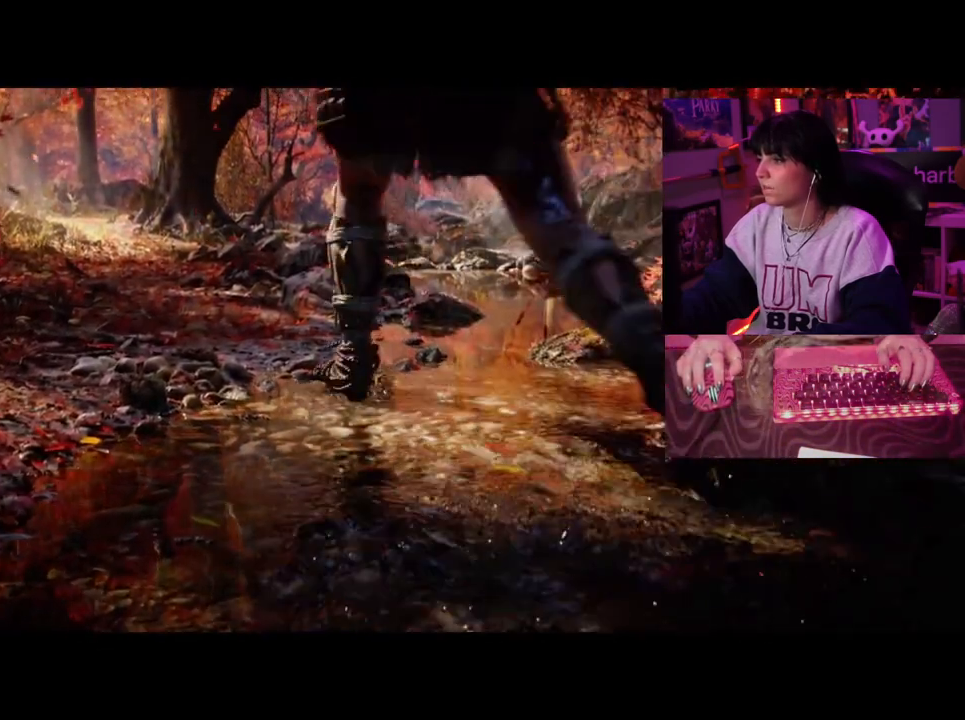
{"keys": [], "mouse": [], "events": []}
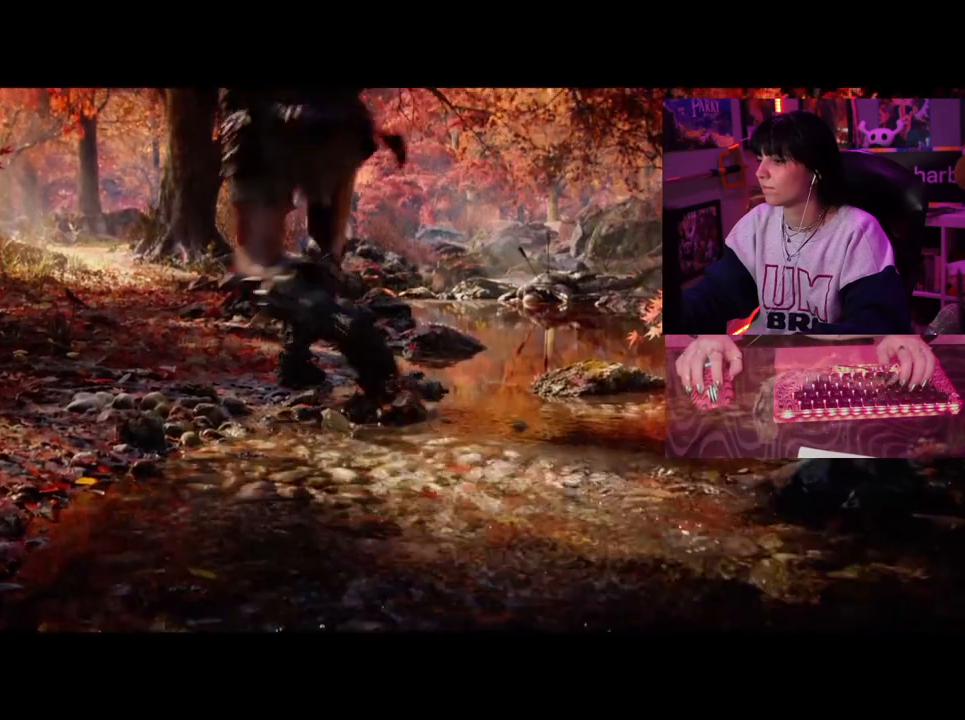
{"keys": [], "mouse": []}
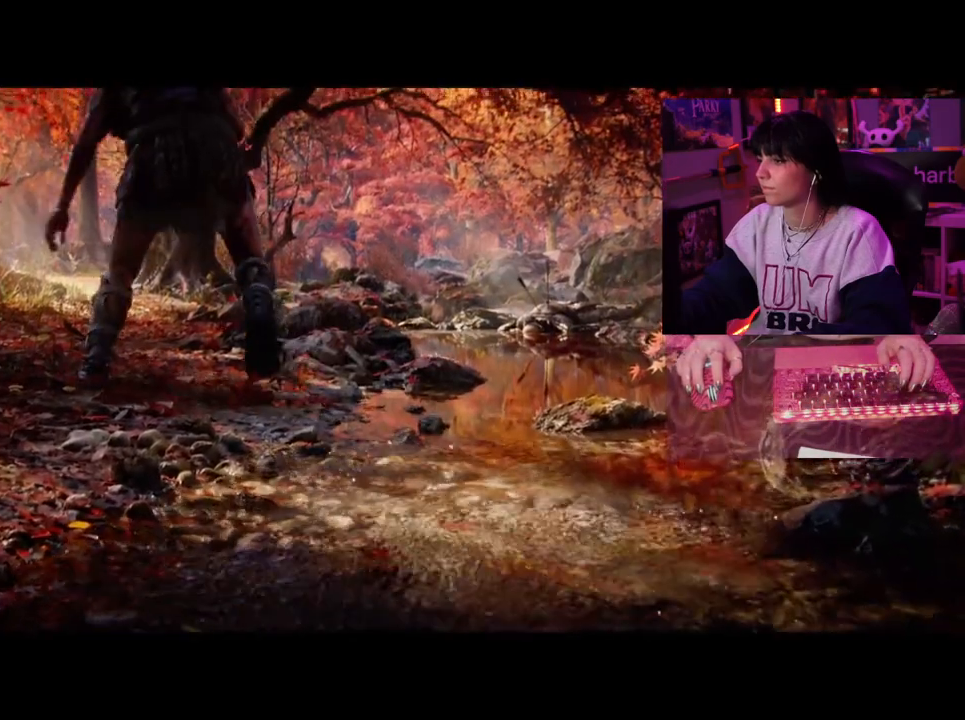
{"keys": [], "mouse": [], "events": []}
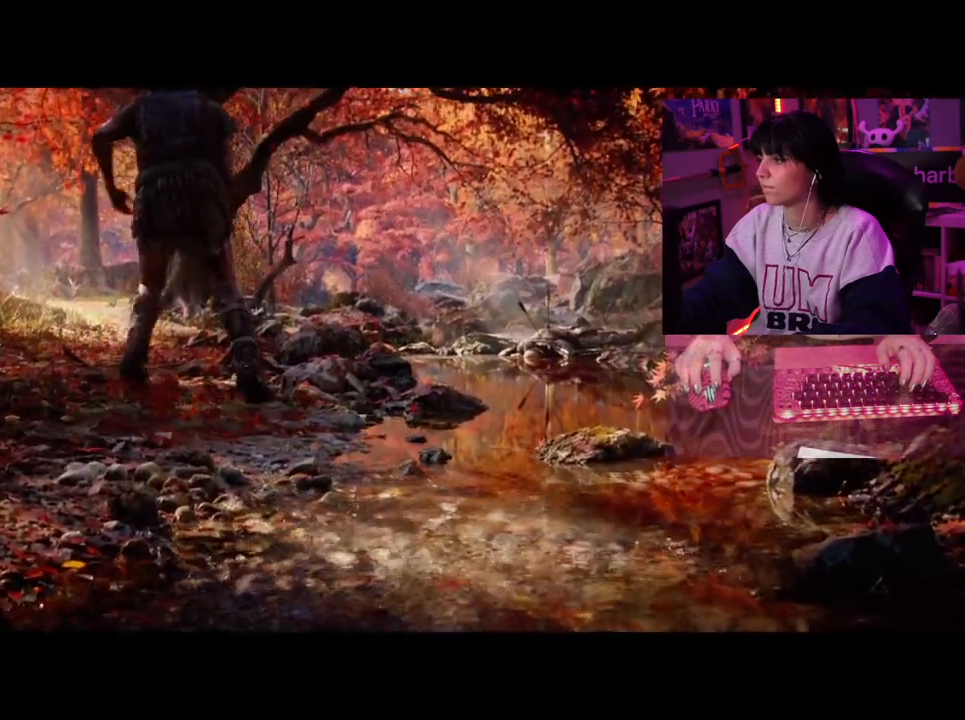
{"keys": [], "mouse": [], "events": [[50, "mouse_left", "down"], [150, "mouse_left", "up"]]}
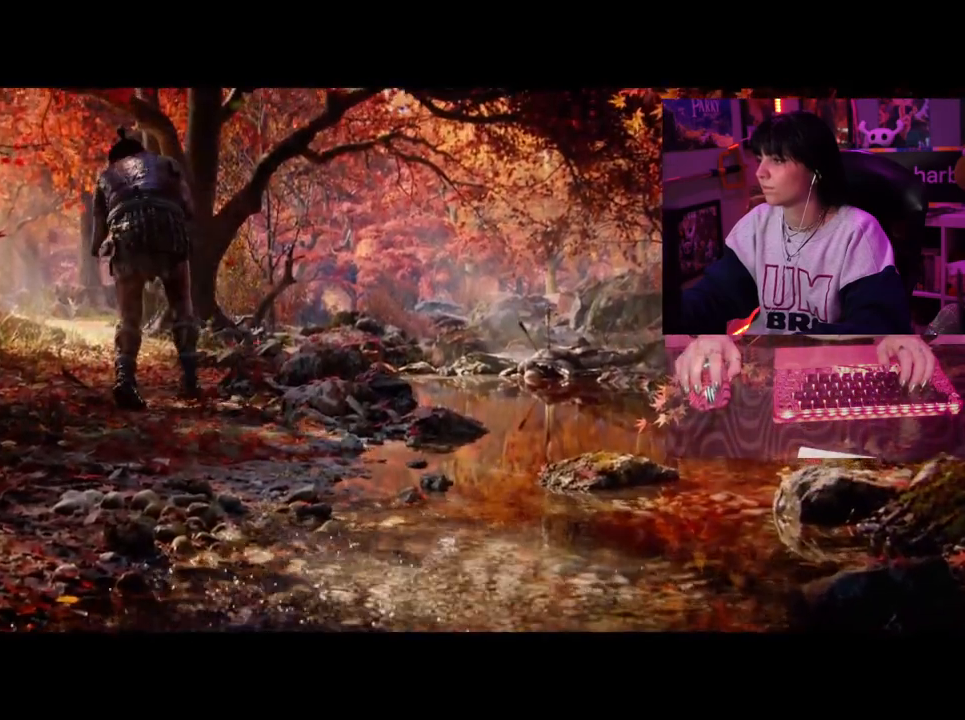
{"keys": [], "mouse": [], "events": []}
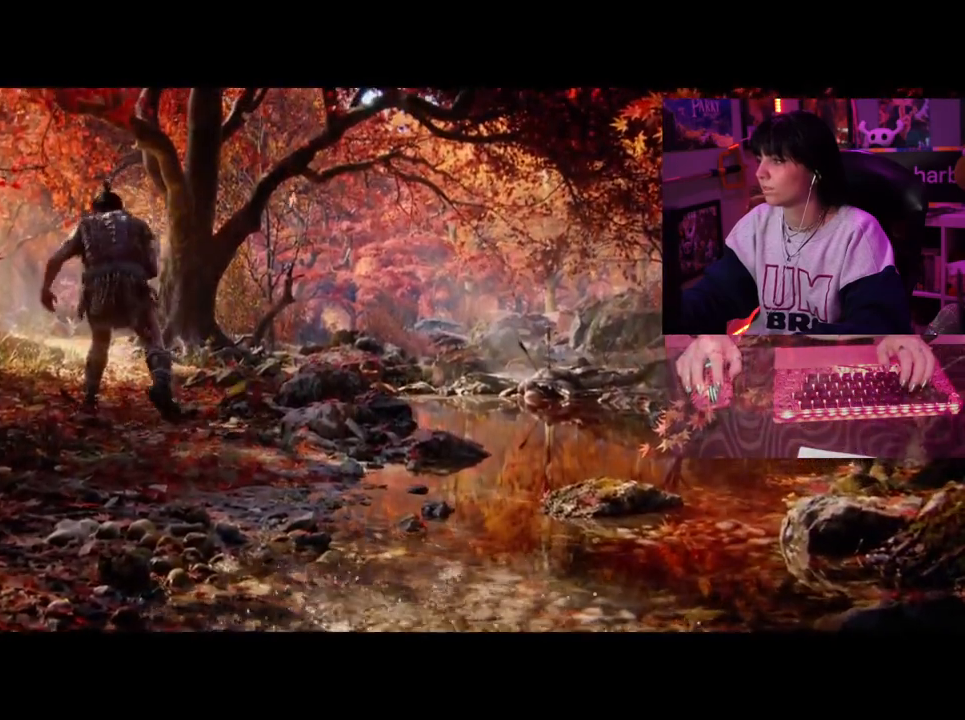
{"keys": [], "mouse": []}
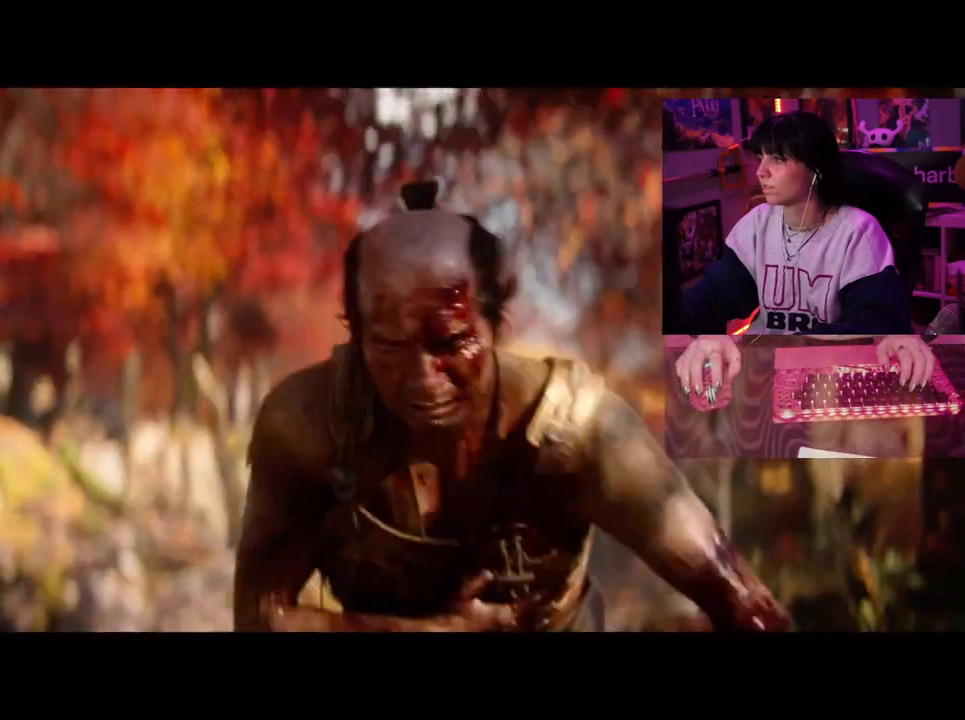
{"keys": [], "mouse": [], "events": []}
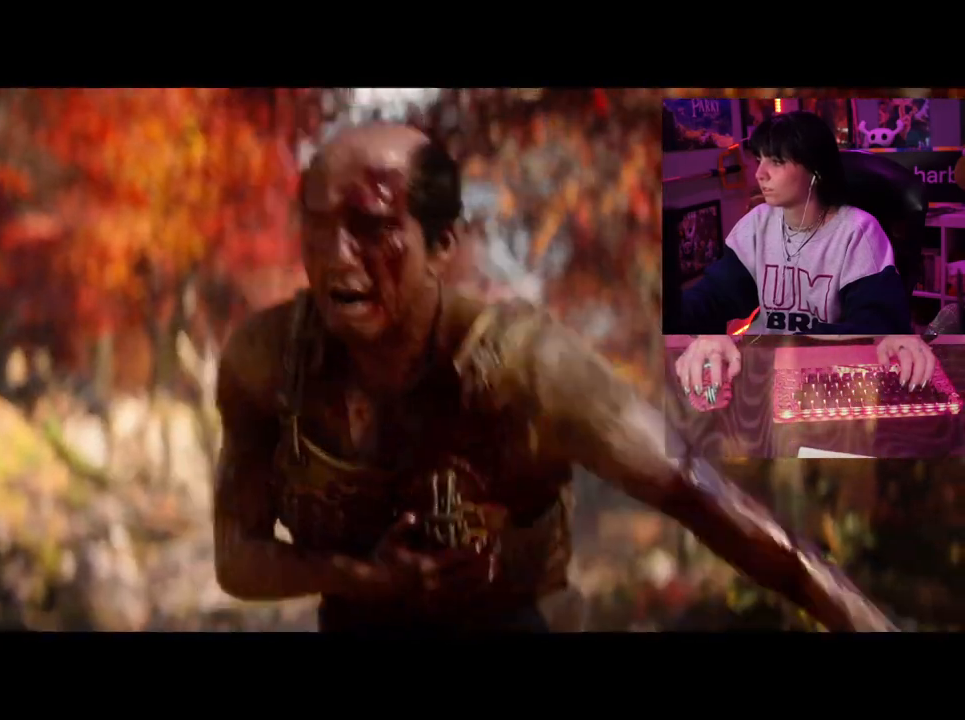
{"keys": [], "mouse": []}
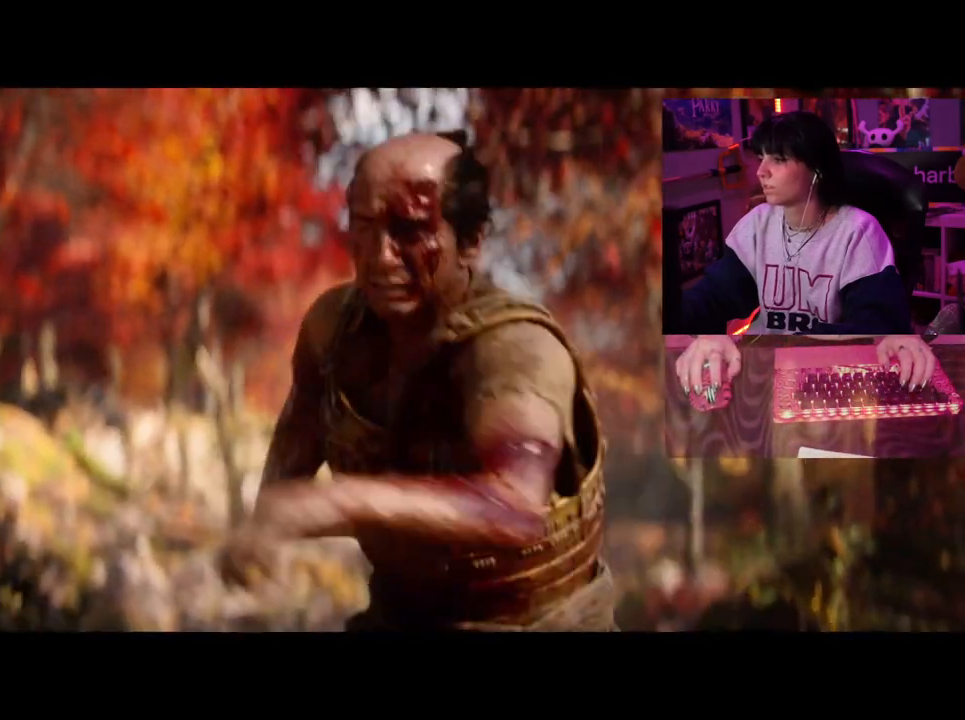
{"keys": [], "mouse": []}